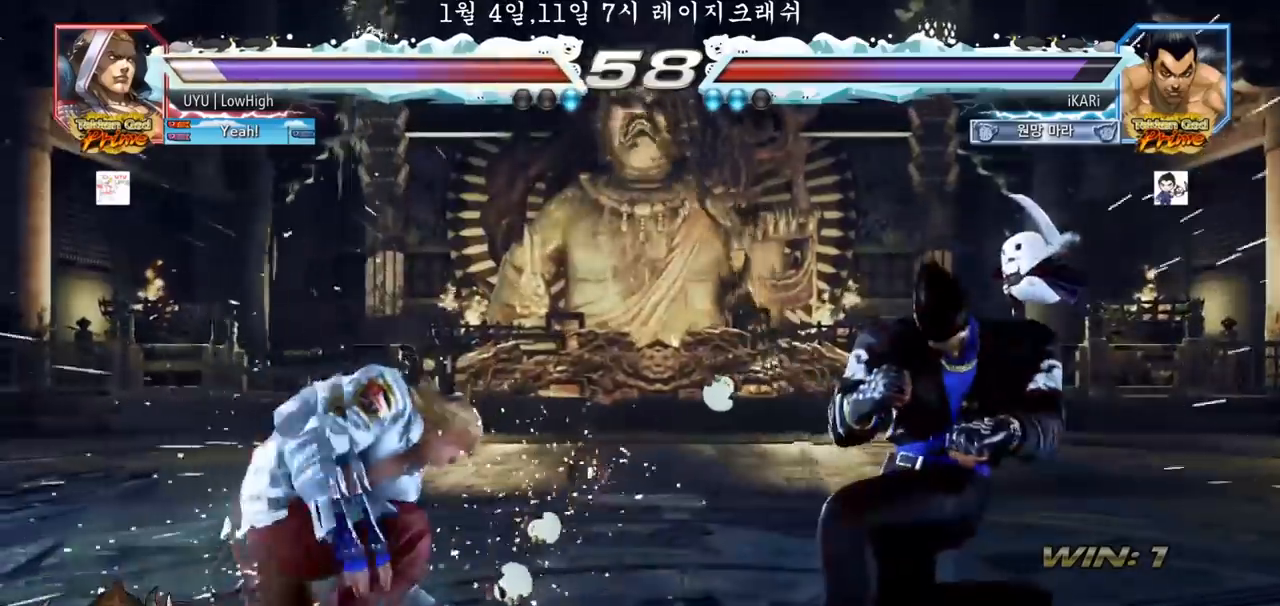
Gameplay with a controller (arcade stick); each line is a JSON object with the inputs held at the frame after it (dt_ms = milliseconds from this image to that frame). "events" lists button and stick changes between this image and that frame as [ms after this image, input, new state], when the widget could be followed in between. Not read: L3 R3.
{"dt_ms": 500, "buttons": [], "left_stick": "down", "events": [[133, "left_stick", "right"], [183, "left_stick", "center"], [283, "left_stick", "right"], [467, "left_stick", "down"]]}
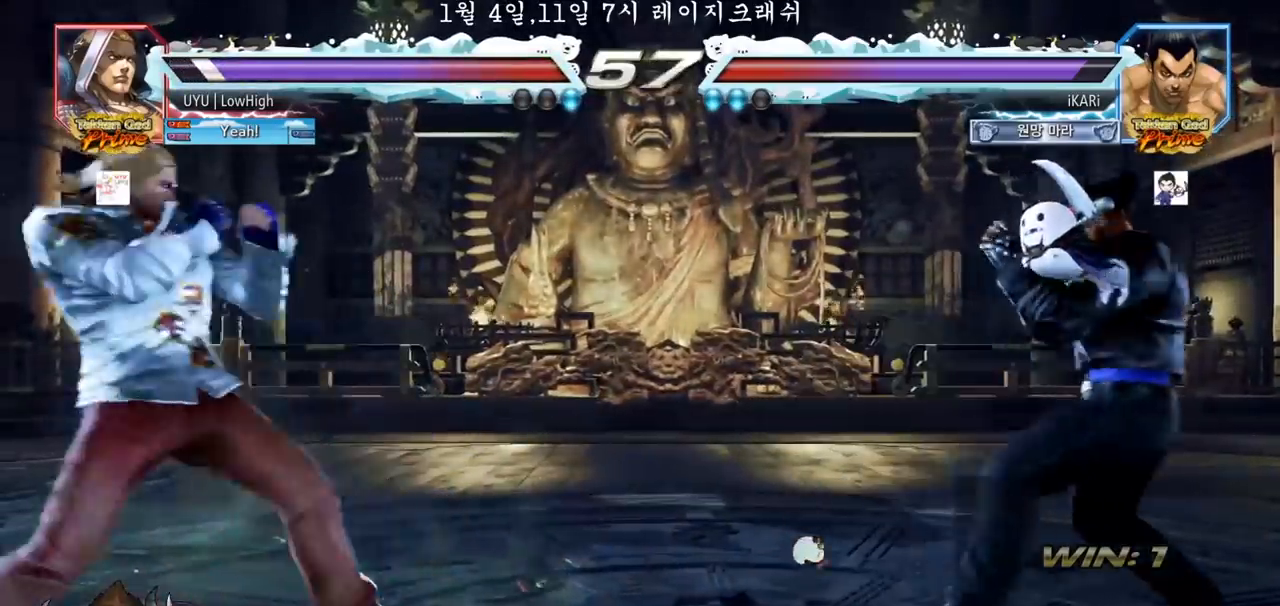
{"dt_ms": 500, "buttons": [], "left_stick": "right", "events": [[17, "left_stick", "center"], [317, "left_stick", "right"], [367, "left_stick", "center"], [417, "left_stick", "right"]]}
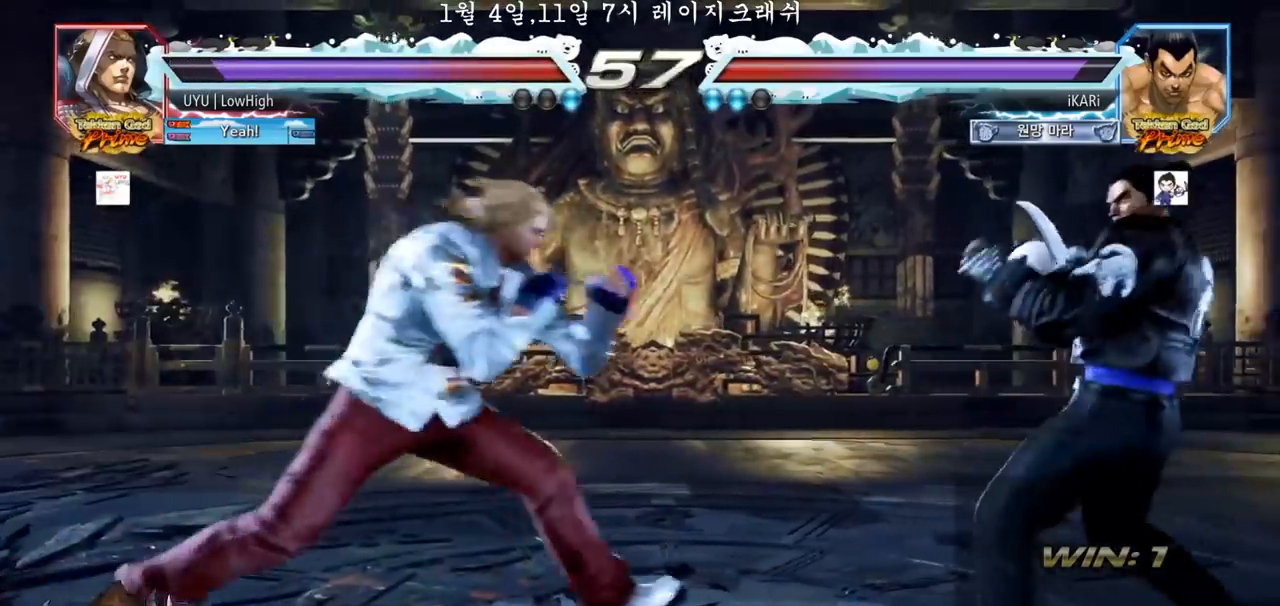
{"dt_ms": 500, "buttons": [], "left_stick": "down", "events": [[133, "left_stick", "center"], [350, "left_stick", "right"], [400, "left_stick", "center"], [500, "left_stick", "down"]]}
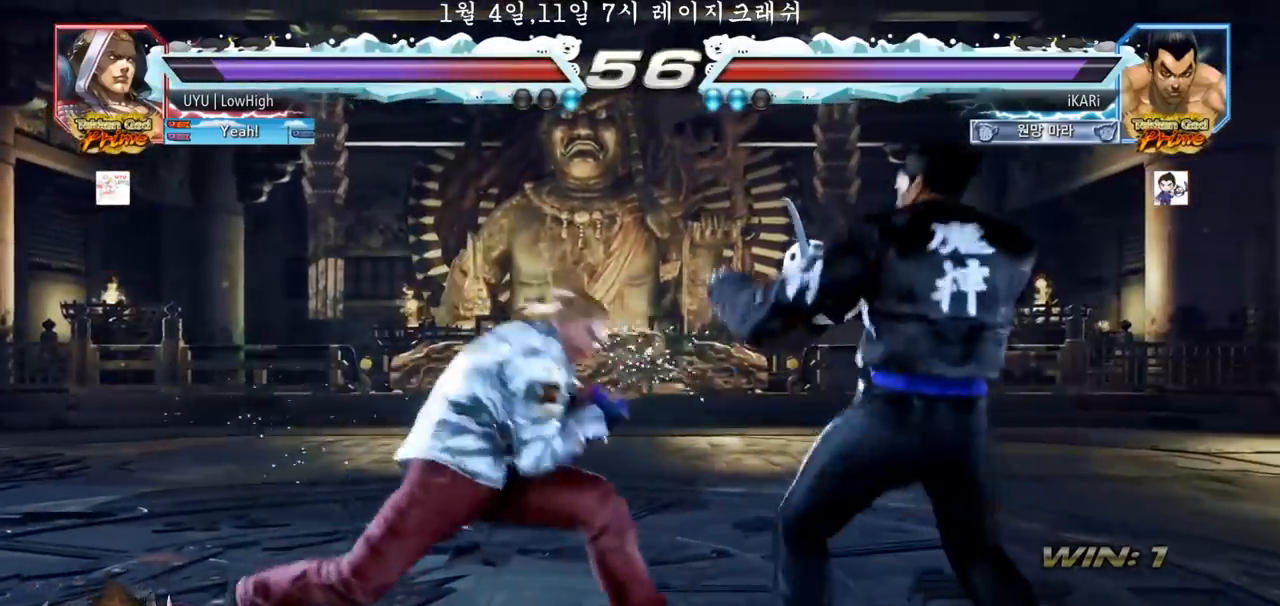
{"dt_ms": 500, "buttons": [], "left_stick": "right", "events": [[17, "TRIANGLE", "down"], [50, "TRIANGLE", "up"], [67, "left_stick", "center"], [483, "left_stick", "right"]]}
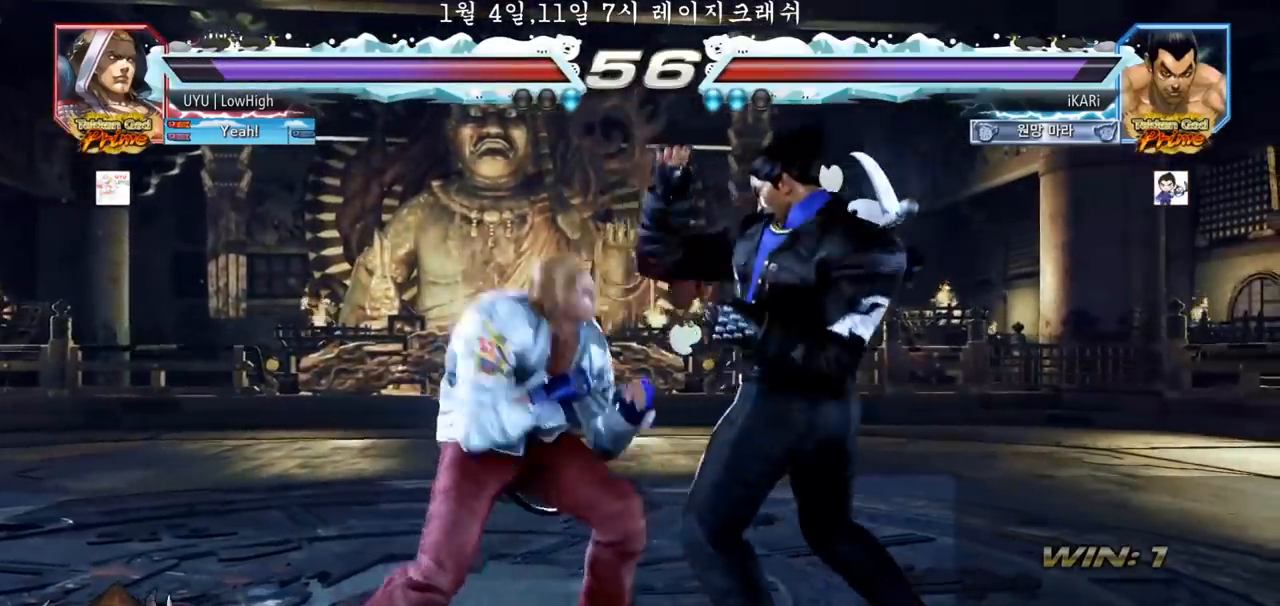
{"dt_ms": 500, "buttons": [], "left_stick": "right", "events": []}
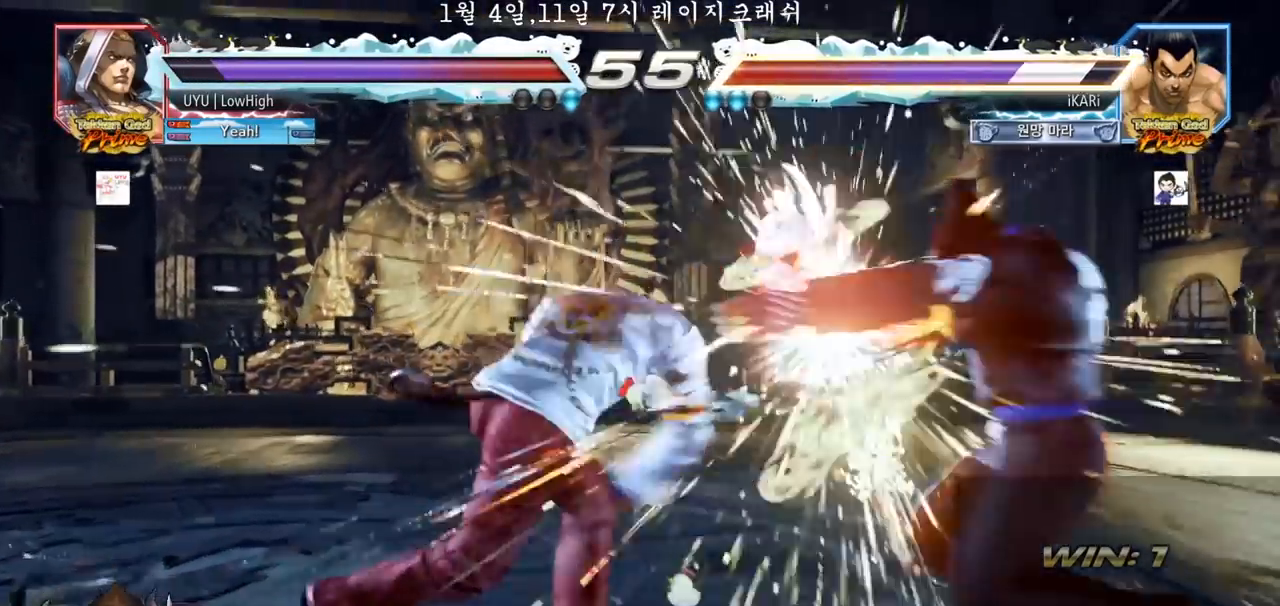
{"dt_ms": 500, "buttons": [], "left_stick": "down", "events": [[217, "left_stick", "center"], [433, "left_stick", "down"], [450, "SQUARE", "down"], [483, "SQUARE", "up"]]}
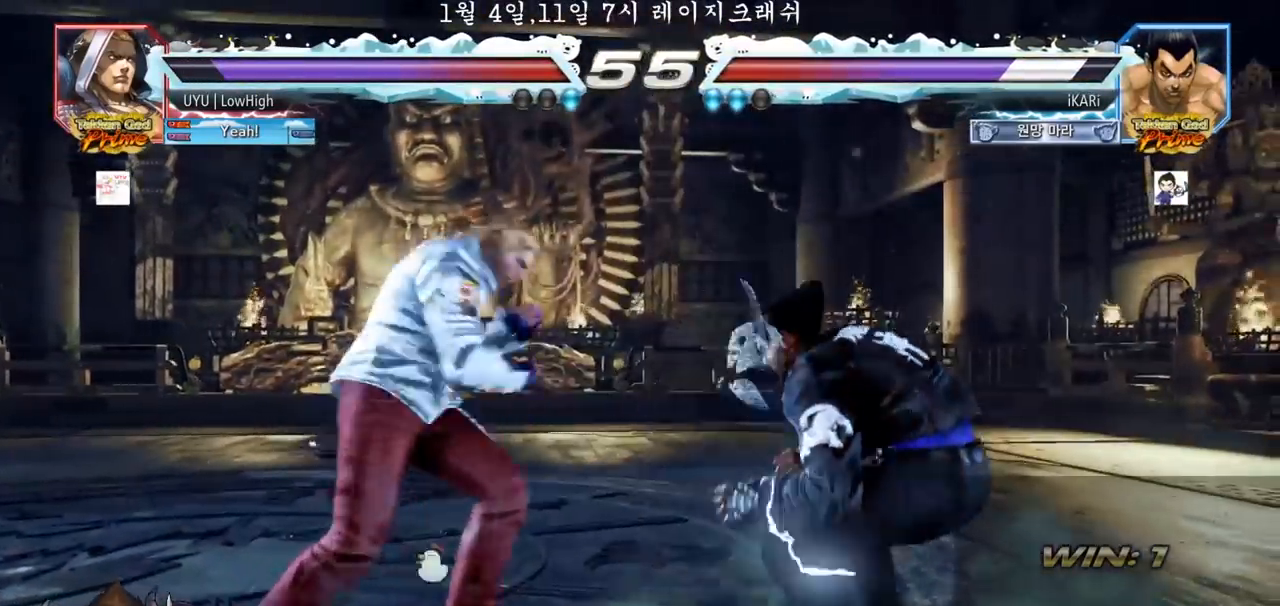
{"dt_ms": 500, "buttons": [], "left_stick": "center", "events": [[33, "SQUARE", "down"], [83, "SQUARE", "up"], [150, "SQUARE", "down"], [167, "SQUARE", "up"], [217, "left_stick", "center"], [450, "left_stick", "left"], [500, "left_stick", "center"]]}
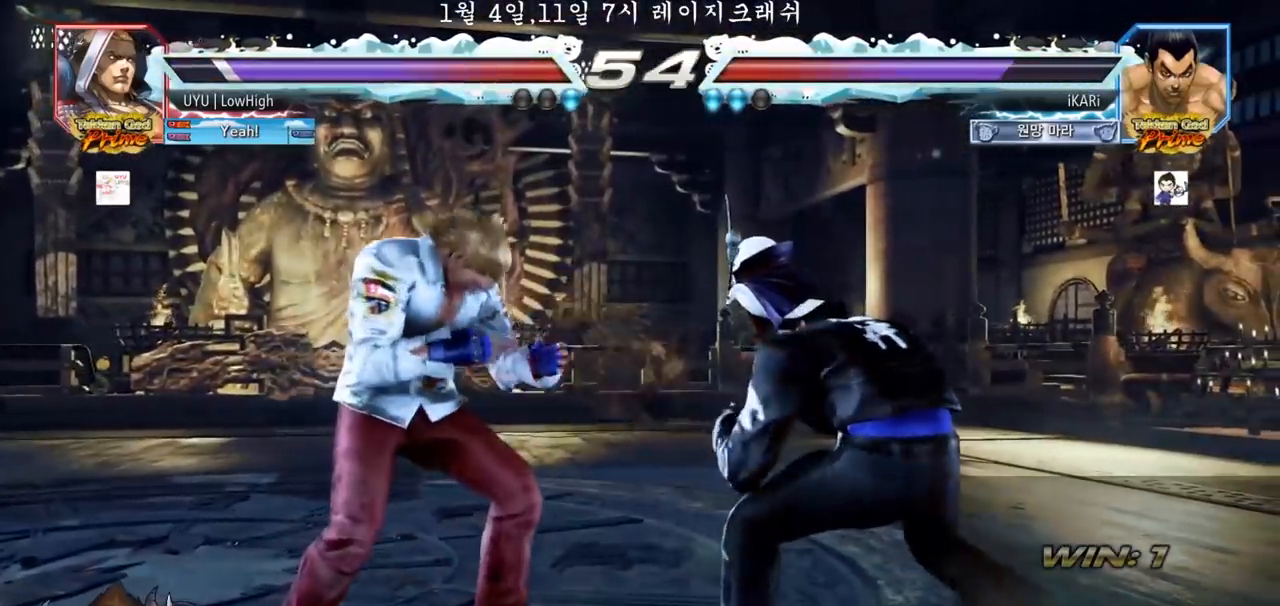
{"dt_ms": 500, "buttons": [], "left_stick": "left"}
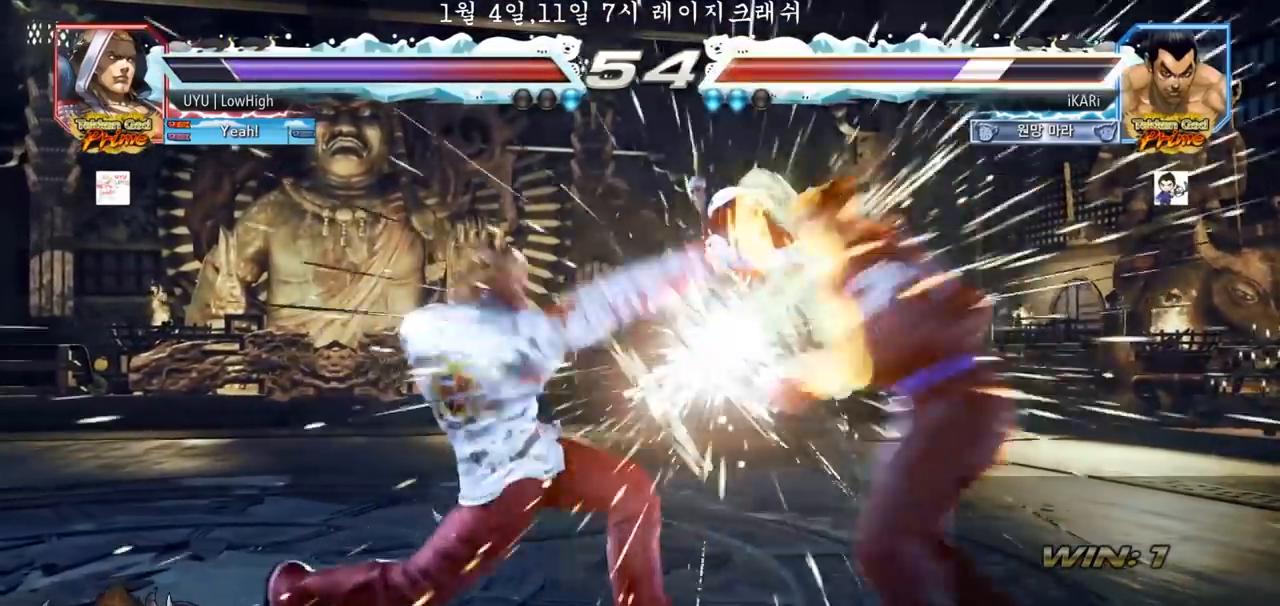
{"dt_ms": 500, "buttons": ["SQUARE", "TRIANGLE"], "left_stick": "center", "events": [[33, "left_stick", "center"], [133, "left_stick", "right"], [417, "left_stick", "center"], [450, "TRIANGLE", "down"], [467, "SQUARE", "down"]]}
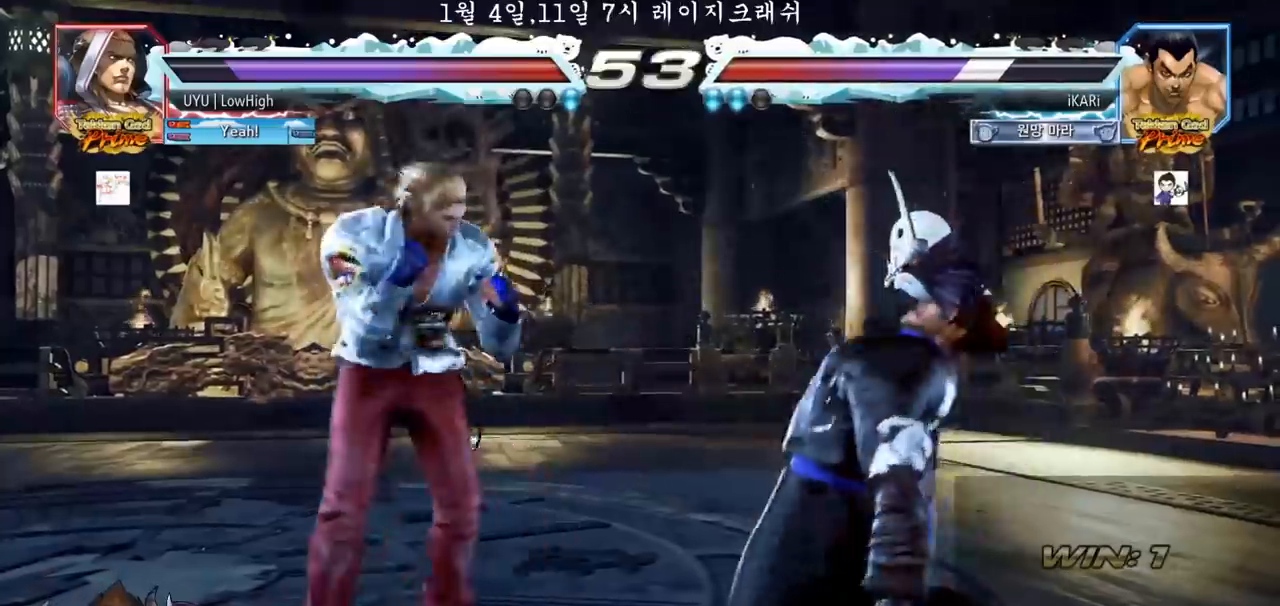
{"dt_ms": 500, "buttons": ["SQUARE", "TRIANGLE"], "left_stick": "center", "events": [[33, "TRIANGLE", "up"], [50, "SQUARE", "up"], [133, "SQUARE", "down"], [267, "TRIANGLE", "down"], [367, "TRIANGLE", "up"], [450, "TRIANGLE", "down"]]}
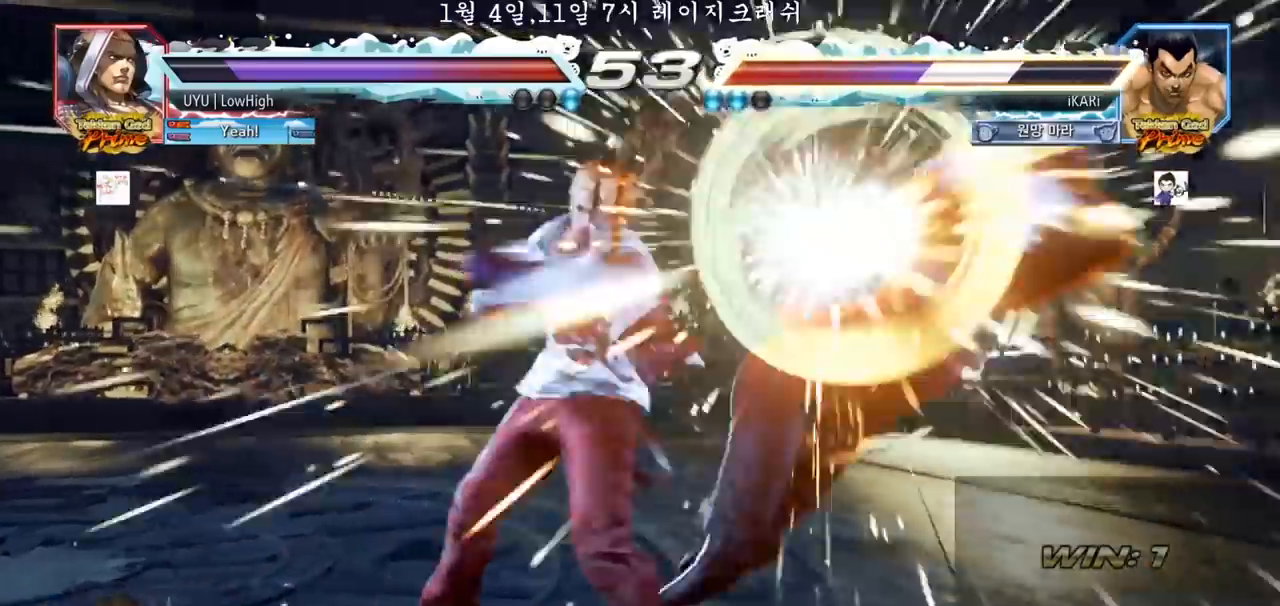
{"dt_ms": 500, "buttons": [], "left_stick": "center", "events": [[33, "TRIANGLE", "up"], [50, "SQUARE", "up"]]}
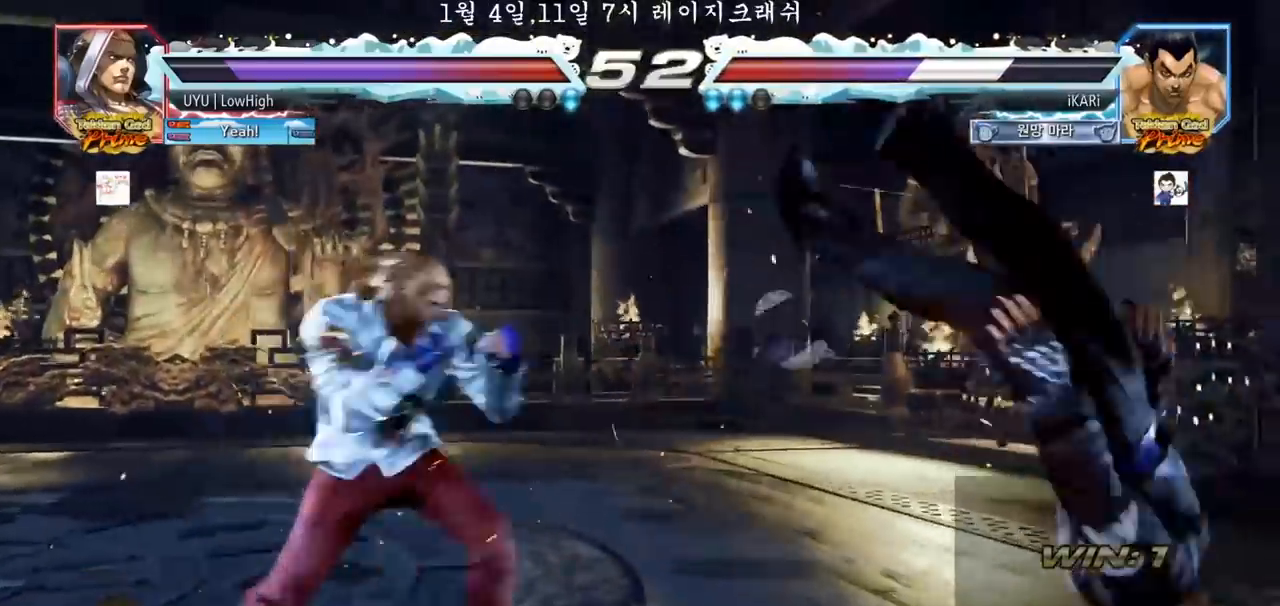
{"dt_ms": 500, "buttons": [], "left_stick": "center", "events": []}
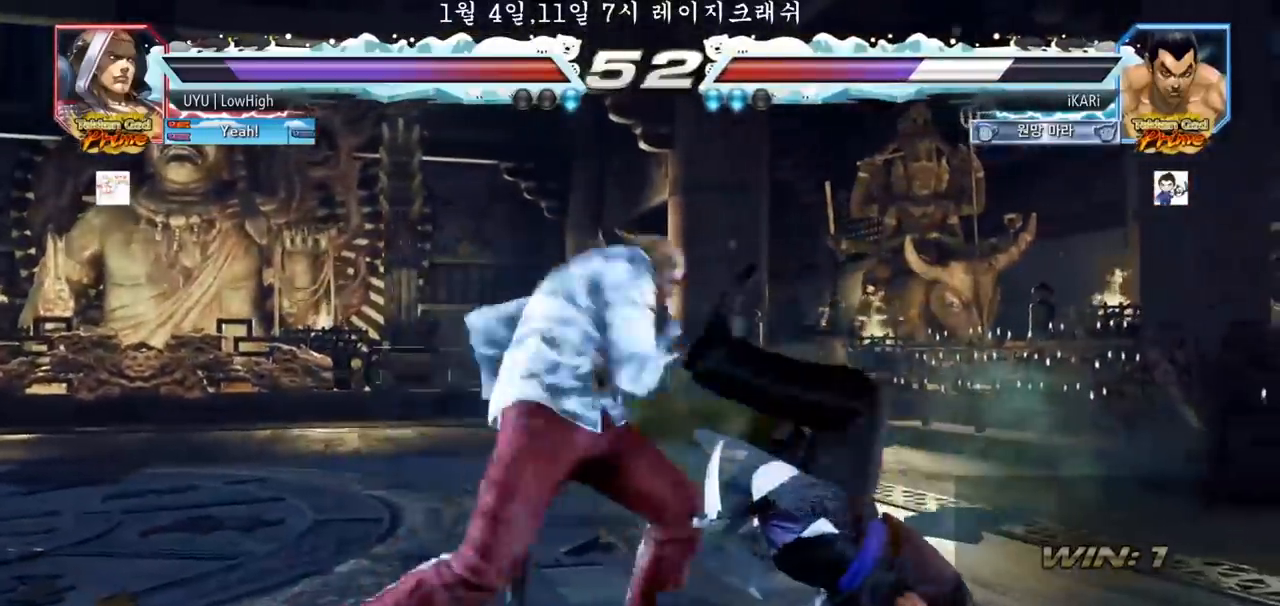
{"dt_ms": 500, "buttons": [], "left_stick": "center", "events": []}
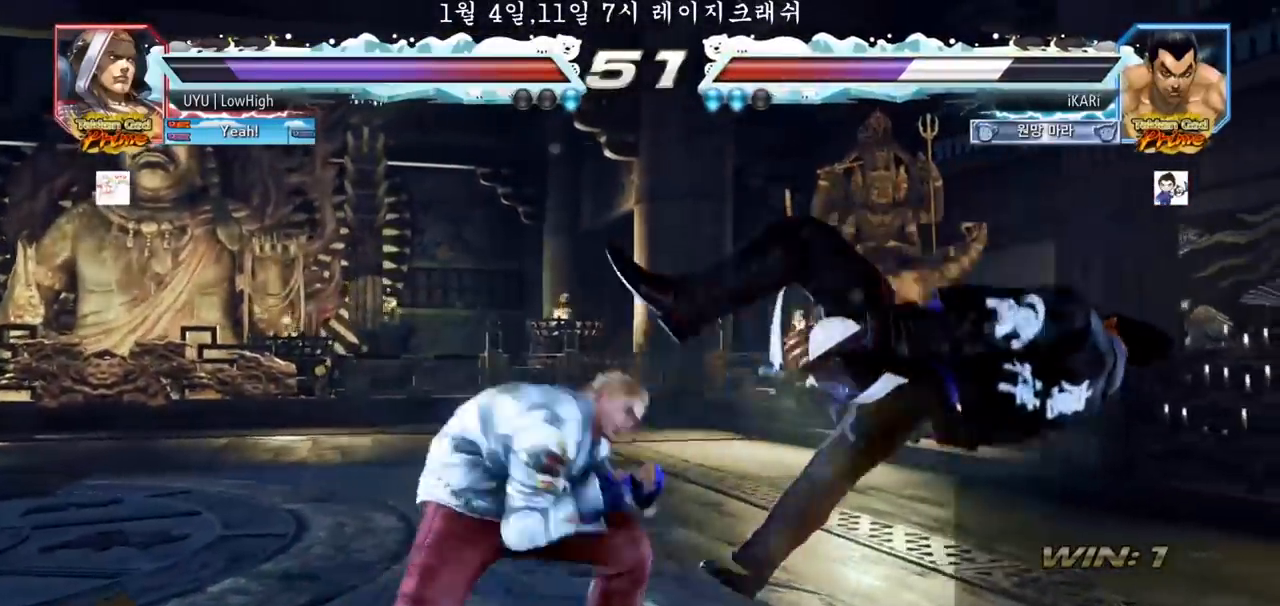
{"dt_ms": 500, "buttons": [], "left_stick": "center", "events": []}
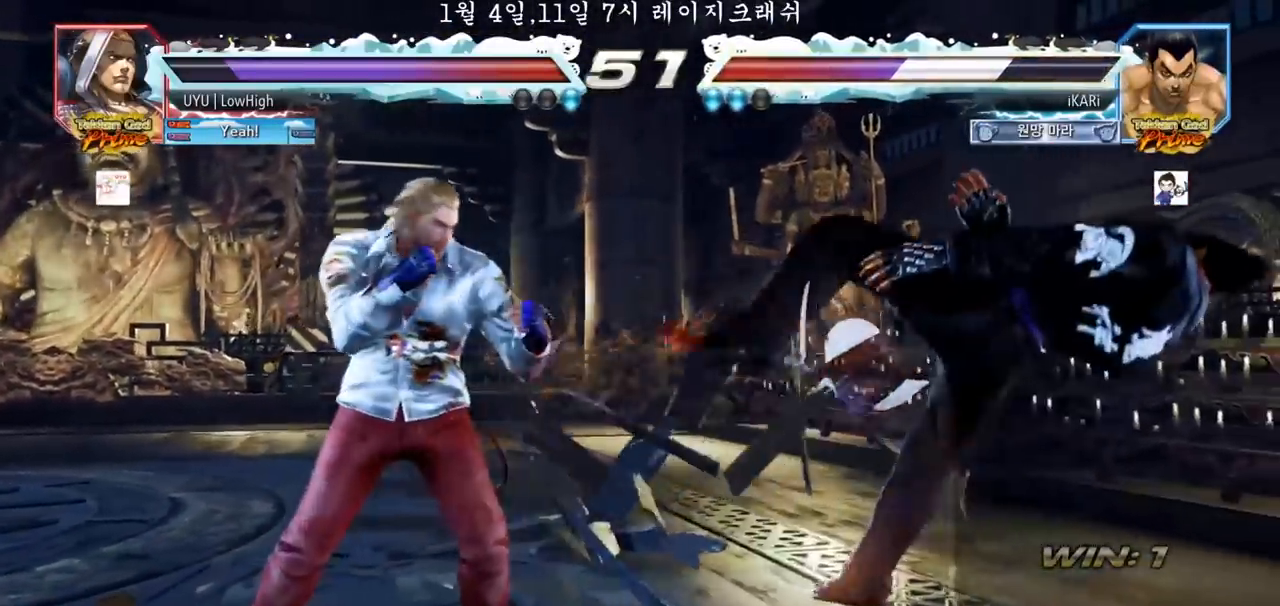
{"dt_ms": 500, "buttons": [], "left_stick": "center", "events": []}
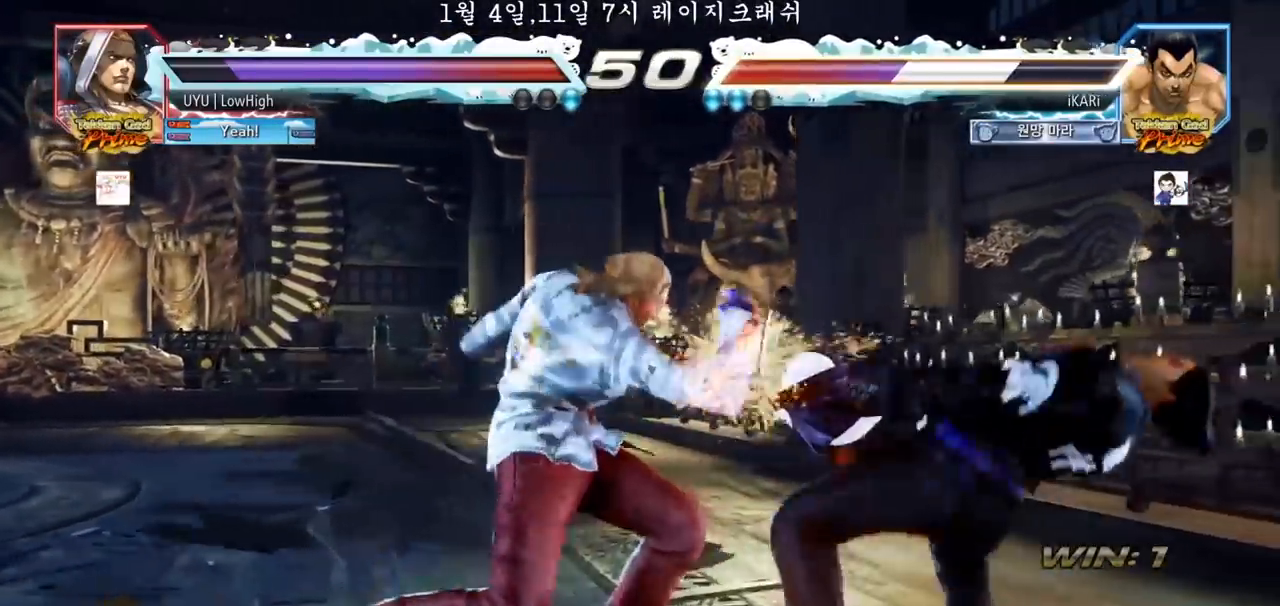
{"dt_ms": 500, "buttons": [], "left_stick": "center", "events": []}
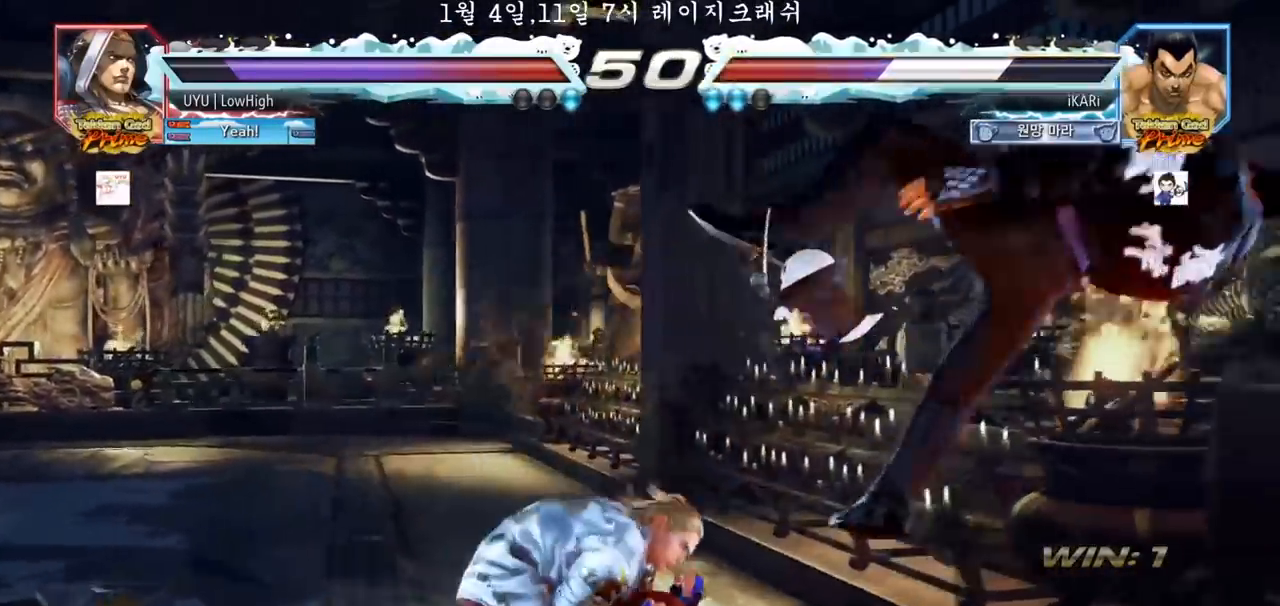
{"dt_ms": 500, "buttons": [], "left_stick": "center", "events": []}
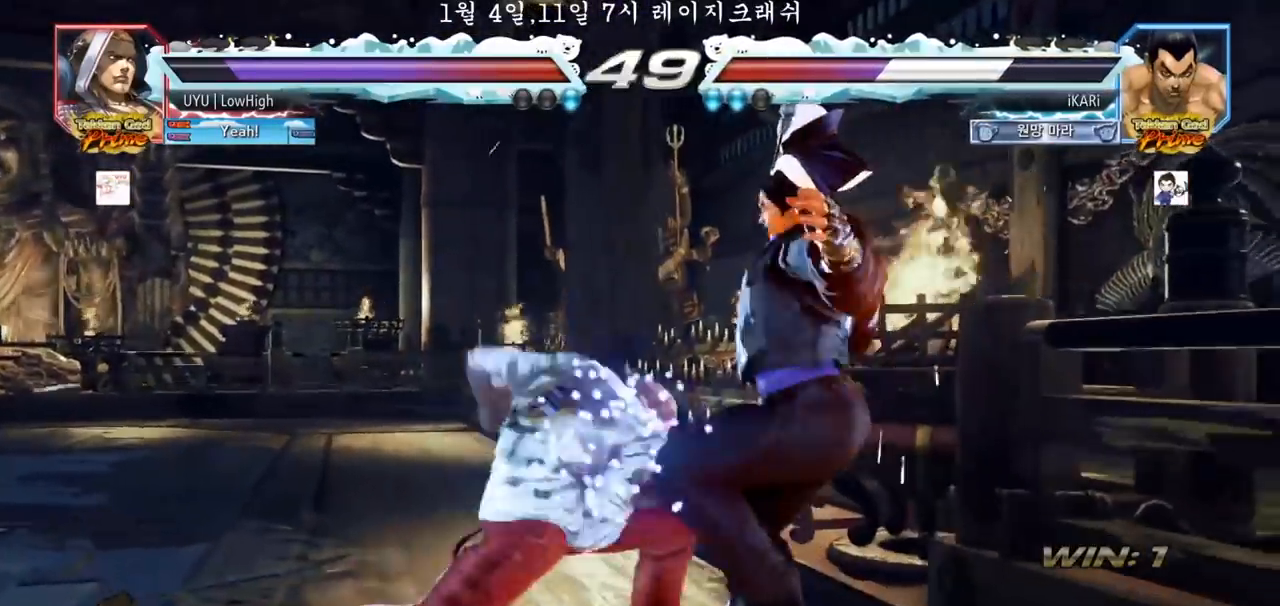
{"dt_ms": 500, "buttons": [], "left_stick": "center", "events": []}
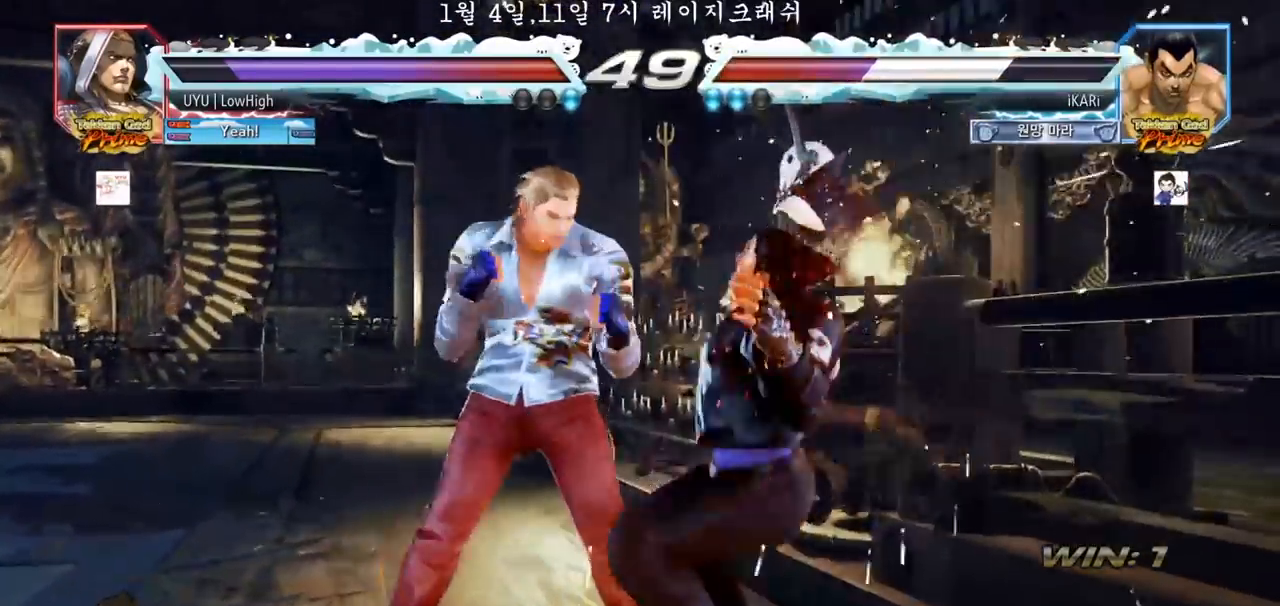
{"dt_ms": 500, "buttons": [], "left_stick": "center", "events": [[117, "CROSS", "down"], [167, "CROSS", "up"], [200, "CROSS", "down"], [267, "CROSS", "up"], [333, "CROSS", "down"], [383, "CROSS", "up"], [417, "CROSS", "down"], [467, "CROSS", "up"]]}
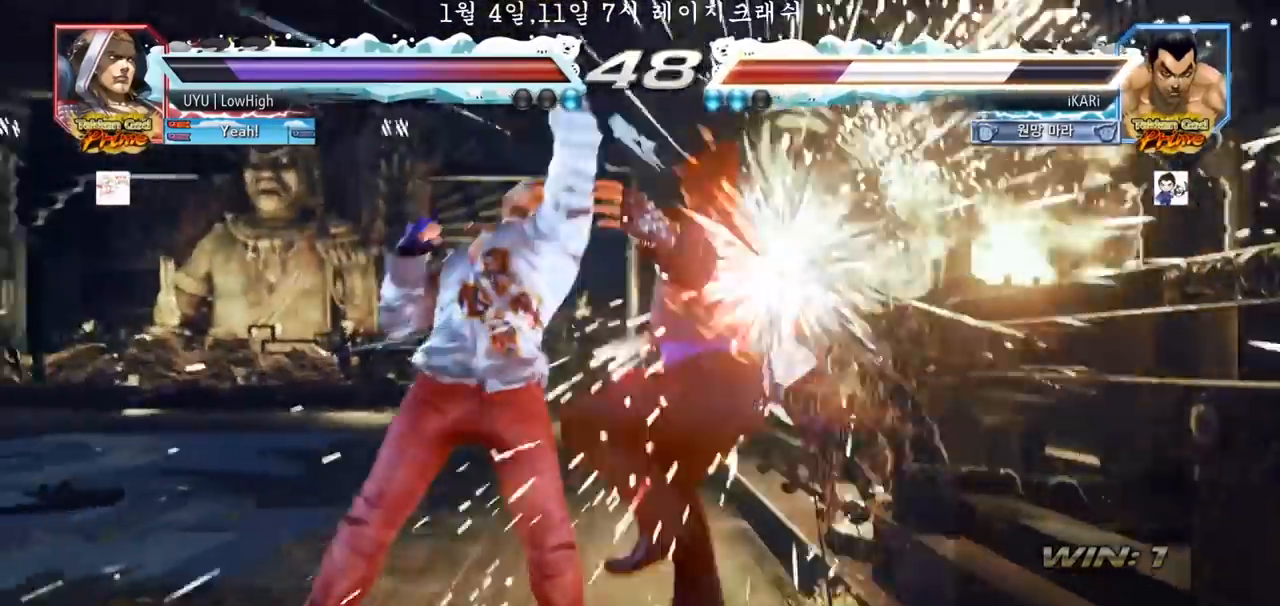
{"dt_ms": 500, "buttons": [], "left_stick": "center", "events": []}
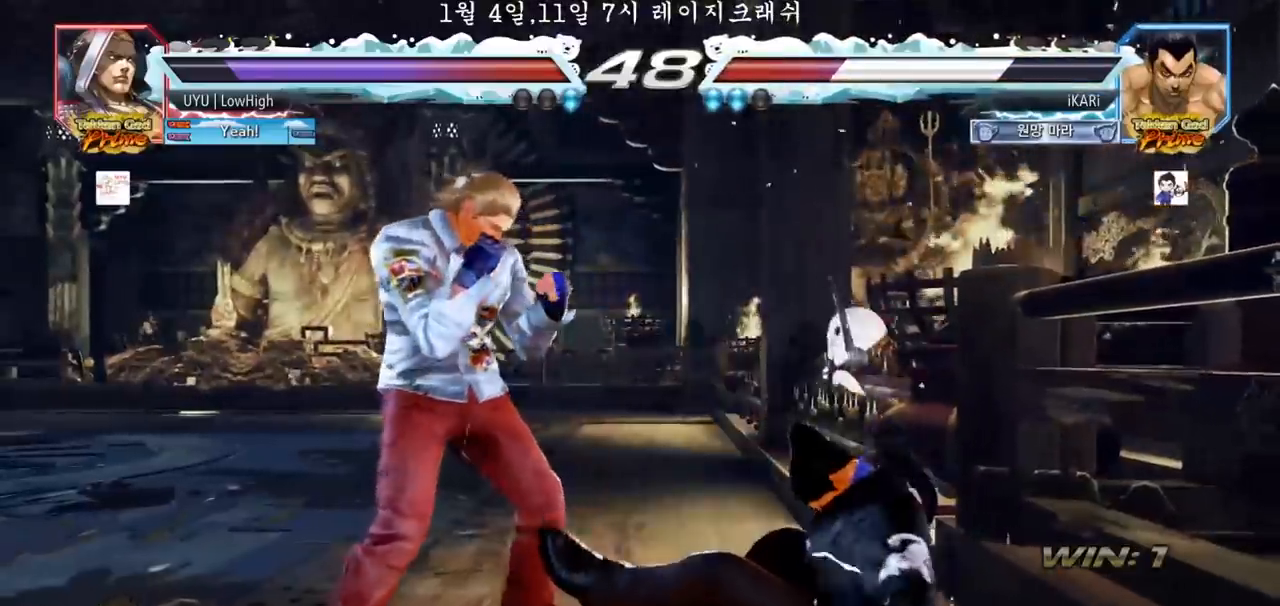
{"dt_ms": 500, "buttons": [], "left_stick": "center", "events": []}
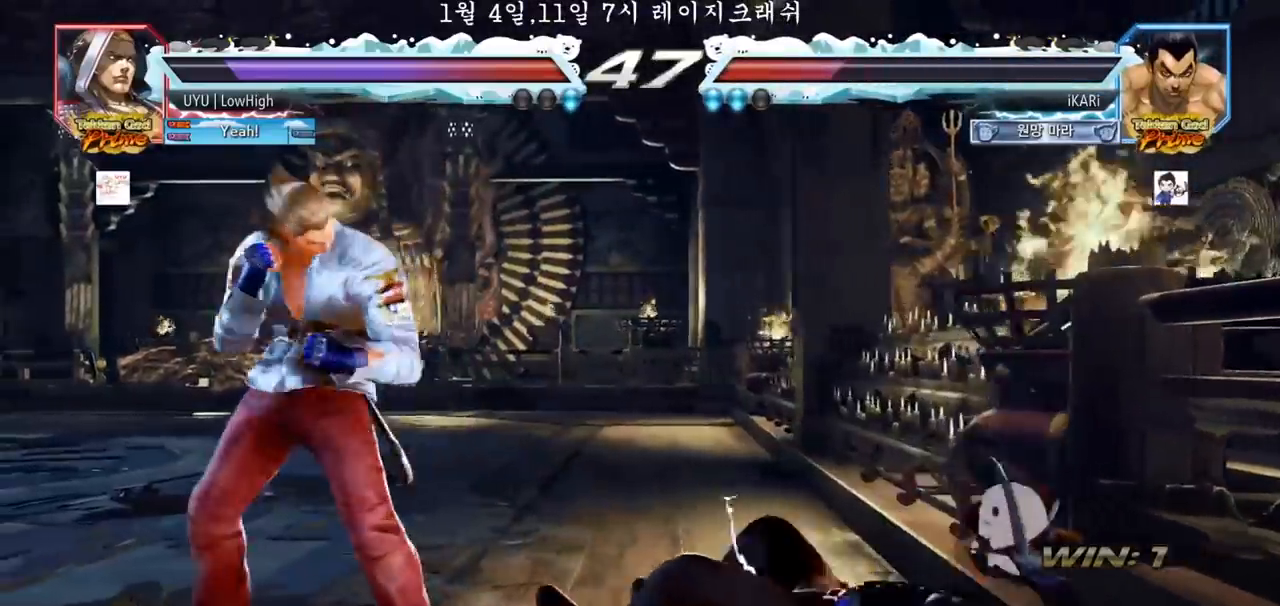
{"dt_ms": 500, "buttons": [], "left_stick": "center", "events": [[133, "CIRCLE", "down"], [133, "CROSS", "down"], [217, "CIRCLE", "up"], [217, "CROSS", "up"], [367, "TRIANGLE", "down"], [433, "TRIANGLE", "up"]]}
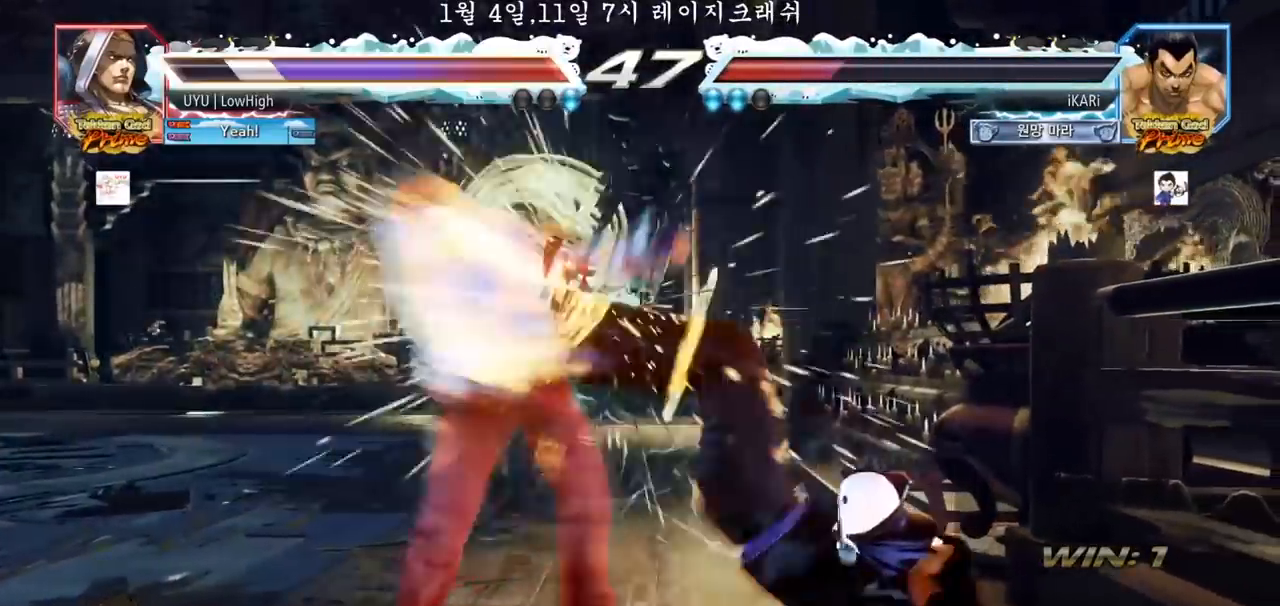
{"dt_ms": 500, "buttons": [], "left_stick": "left", "events": [[483, "left_stick", "left"]]}
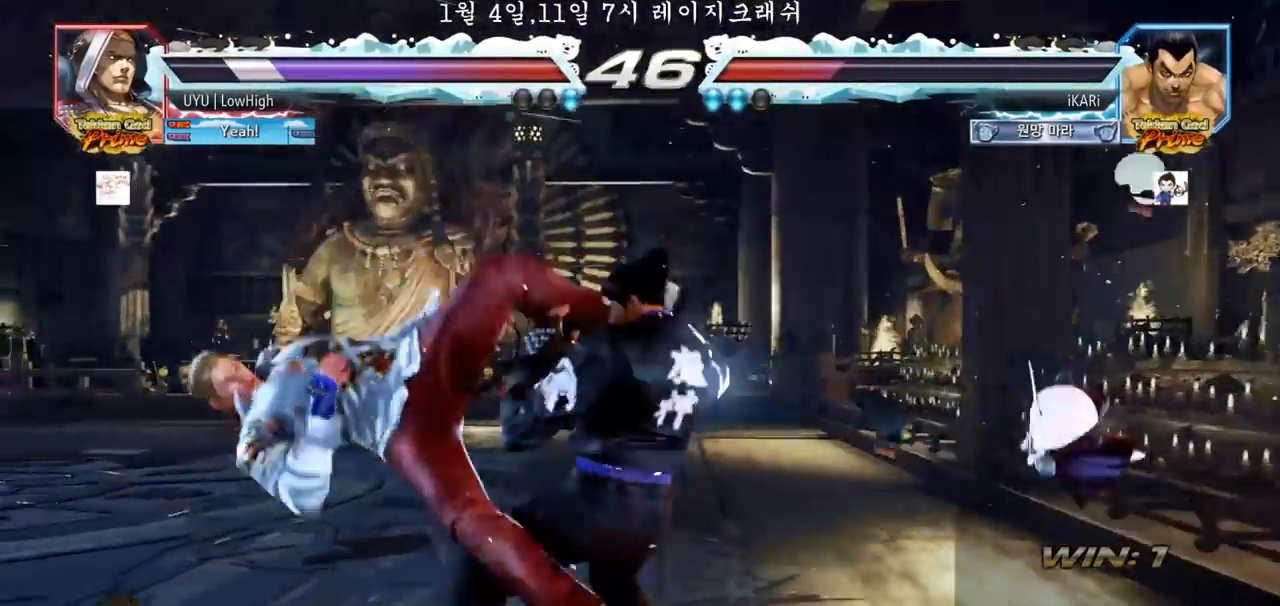
{"dt_ms": 1000, "buttons": ["TRIANGLE"], "left_stick": "down-left"}
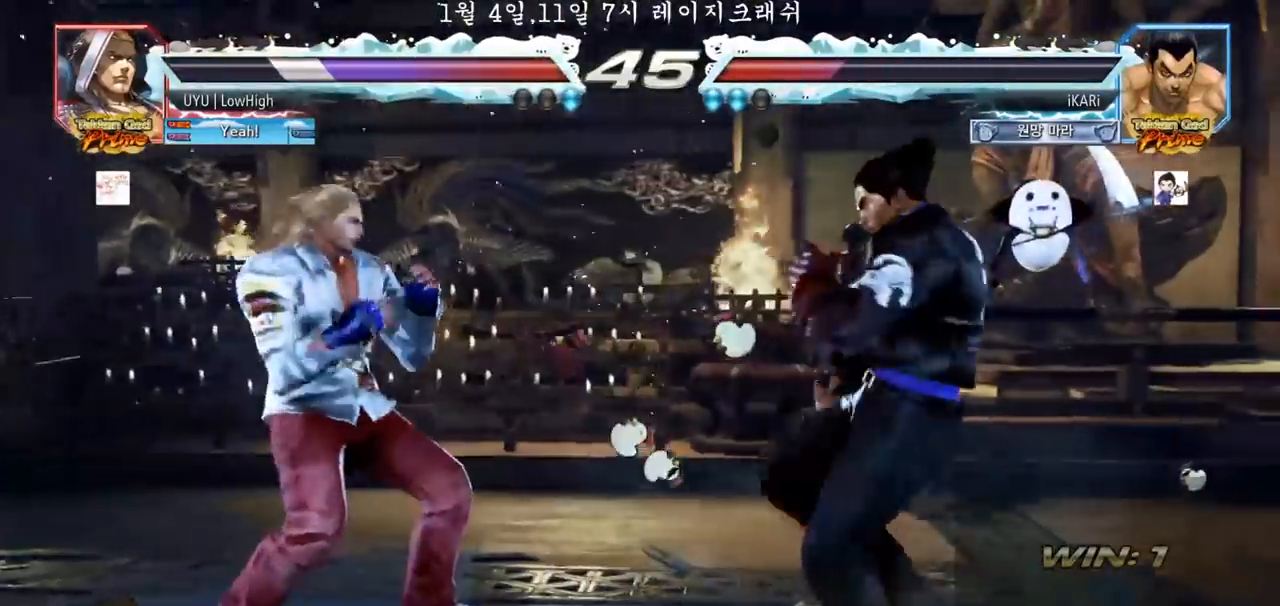
{"dt_ms": 500, "buttons": [], "left_stick": "center"}
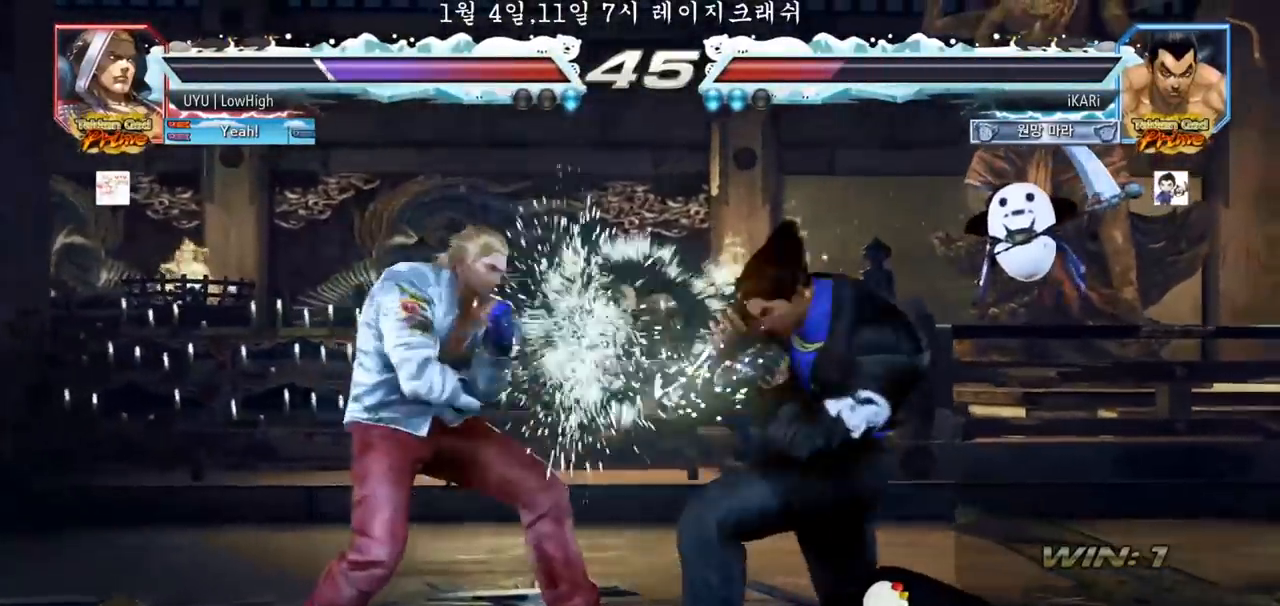
{"dt_ms": 500, "buttons": [], "left_stick": "right", "events": [[117, "left_stick", "right"]]}
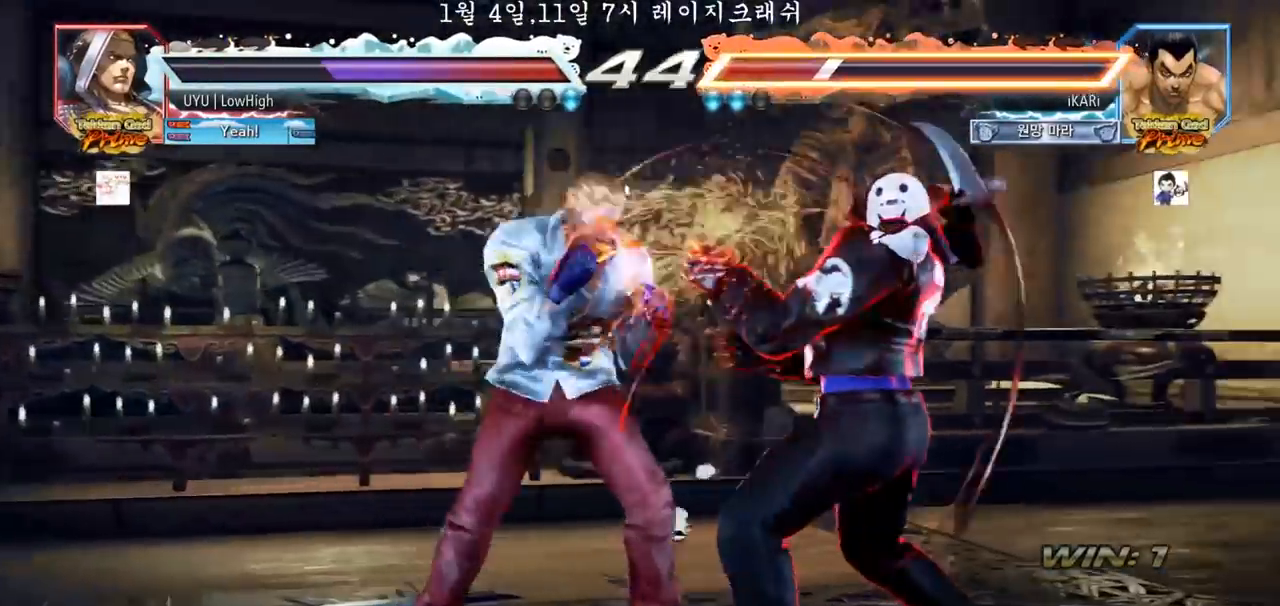
{"dt_ms": 500, "buttons": ["TRIANGLE"], "left_stick": "center"}
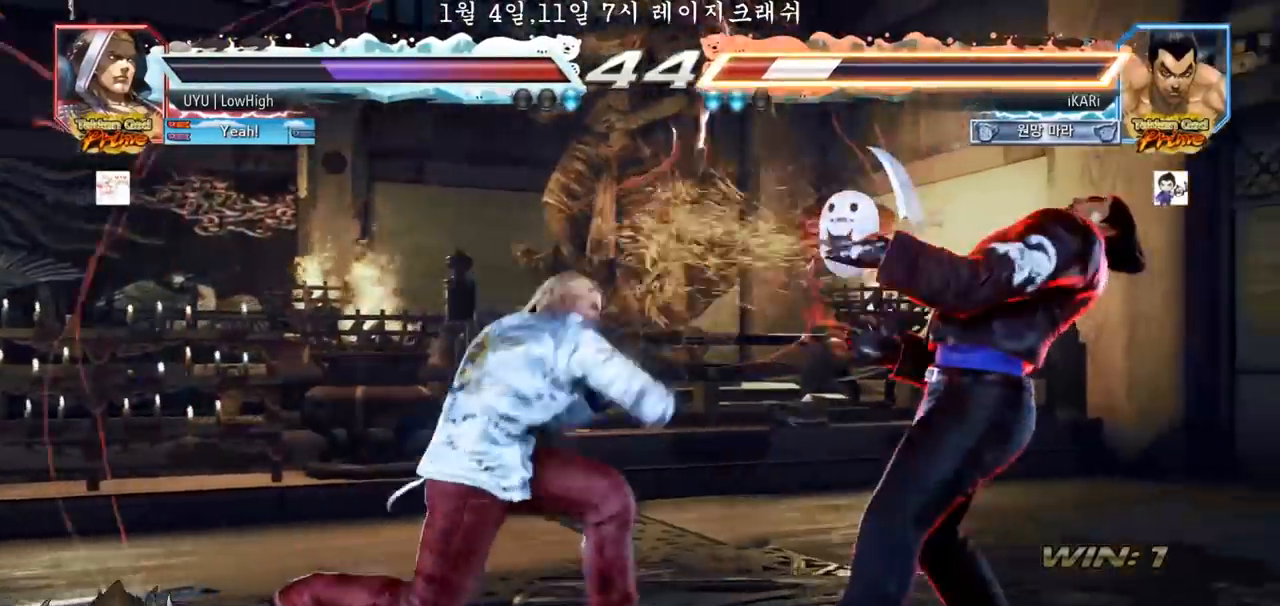
{"dt_ms": 500, "buttons": [], "left_stick": "right", "events": [[100, "TRIANGLE", "up"], [217, "left_stick", "right"], [267, "left_stick", "center"], [367, "left_stick", "right"]]}
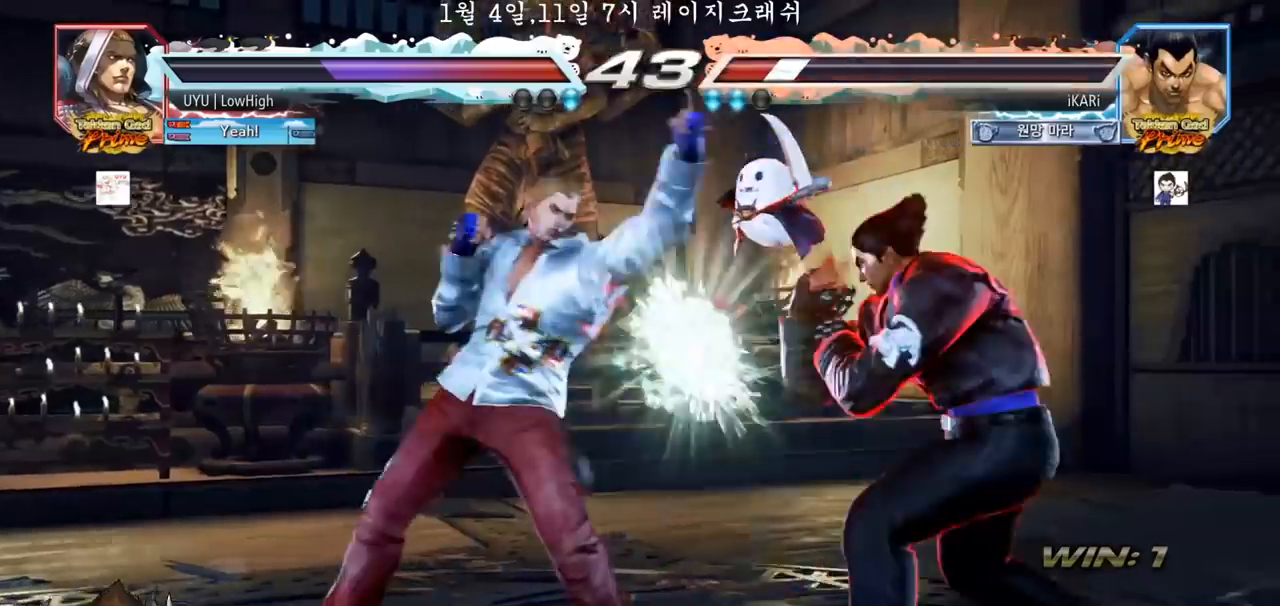
{"dt_ms": 500, "buttons": ["CIRCLE", "SQUARE"], "left_stick": "up"}